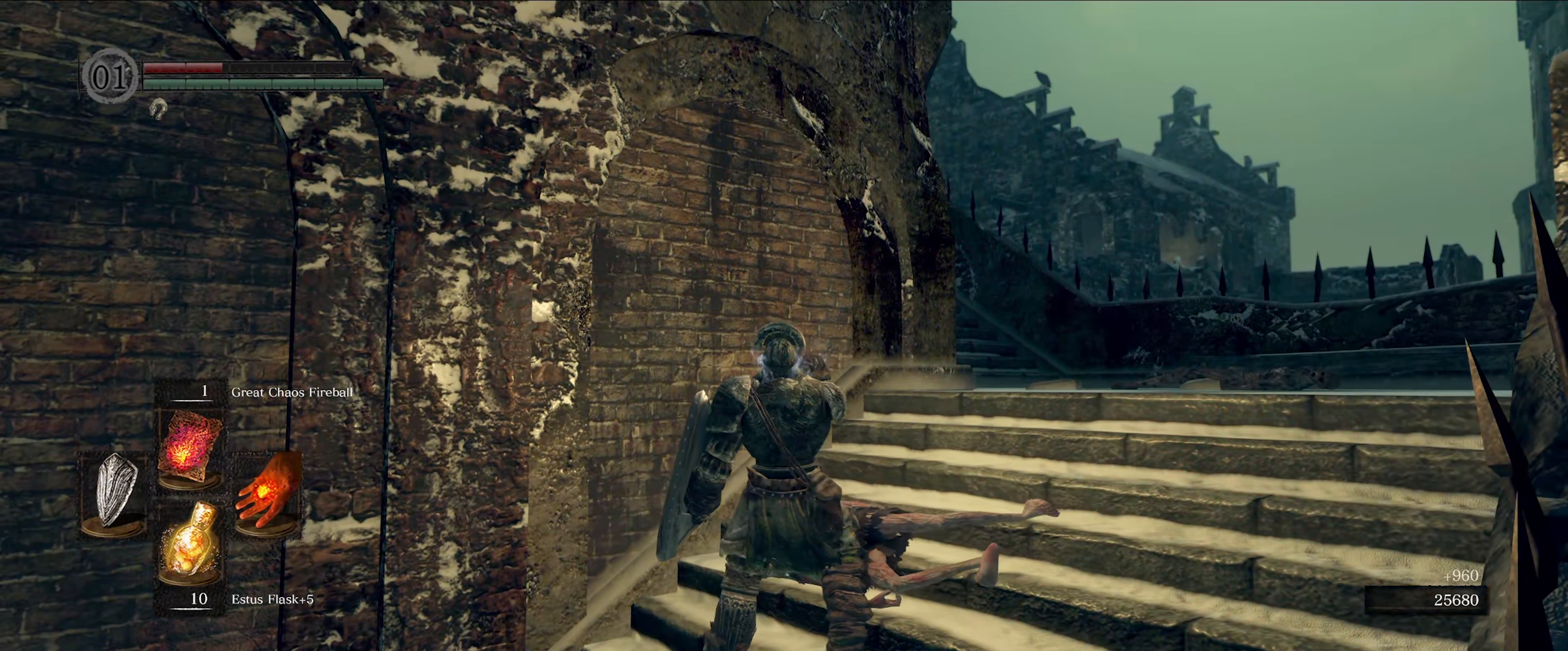
Gameplay with a controller (Xbox layout); each line is a JSON object with the inputs held at the frame after it. "events" lists button and stick changes between this image and that frame as [ms after this image, input, new state], when the widget could be followed in between. Not read: L3 R3.
{"buttons": [], "left_stick": "center", "right_stick": "center", "events": []}
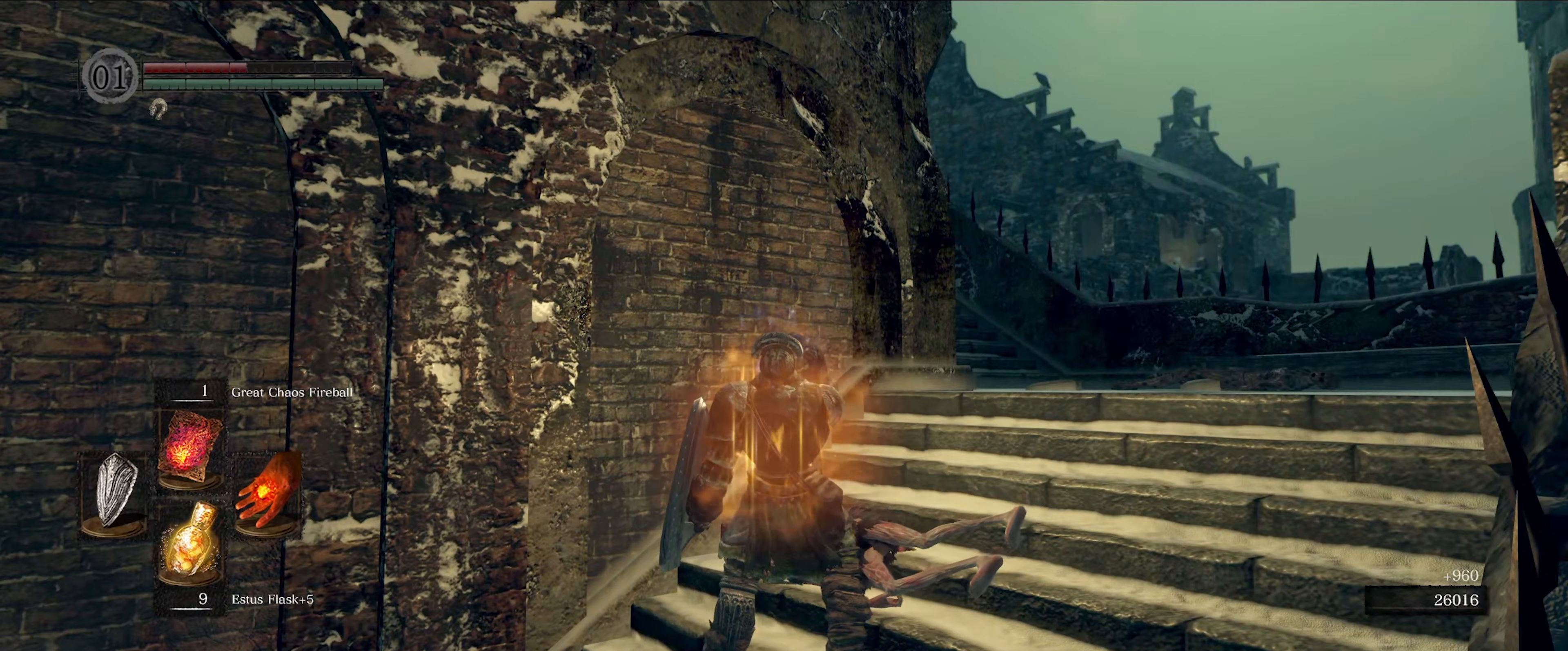
{"buttons": [], "left_stick": "center", "right_stick": "center", "events": []}
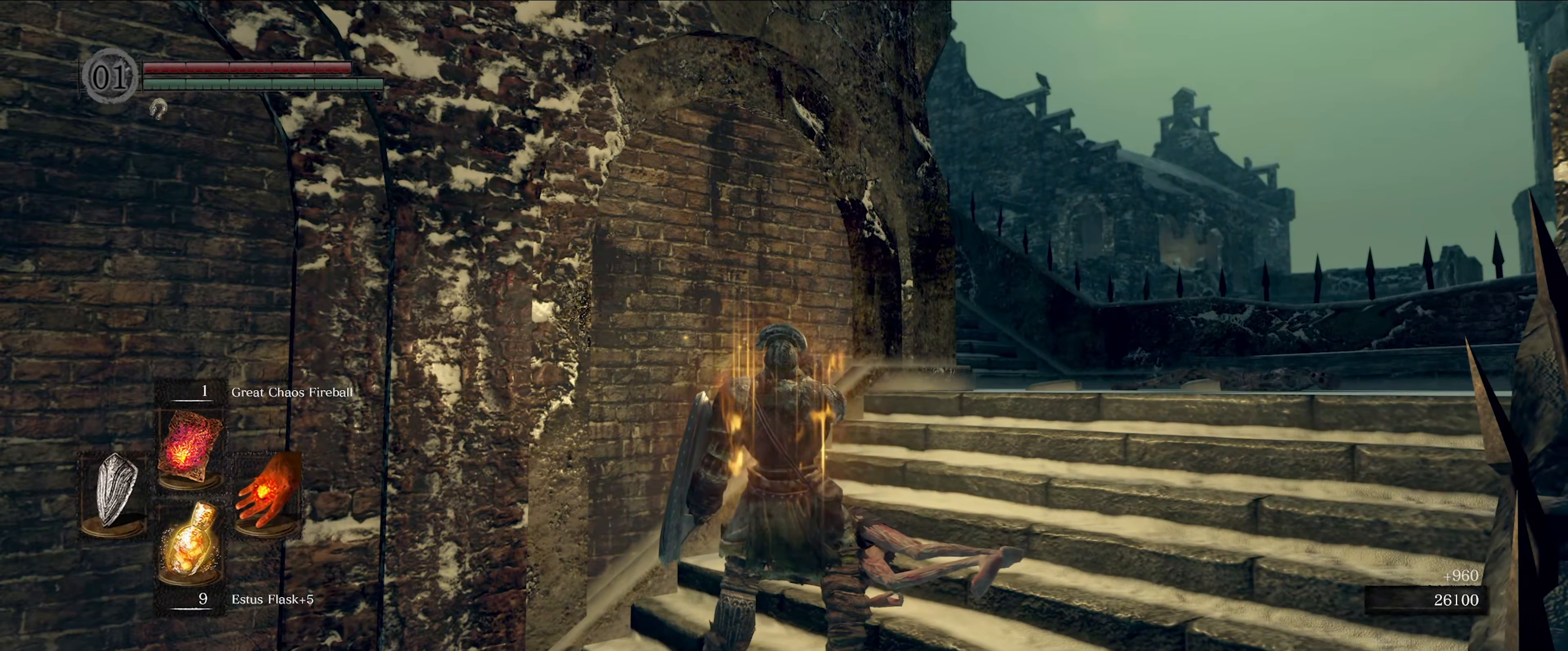
{"buttons": [], "left_stick": "up", "right_stick": "center", "events": [[450, "left_stick", "up"]]}
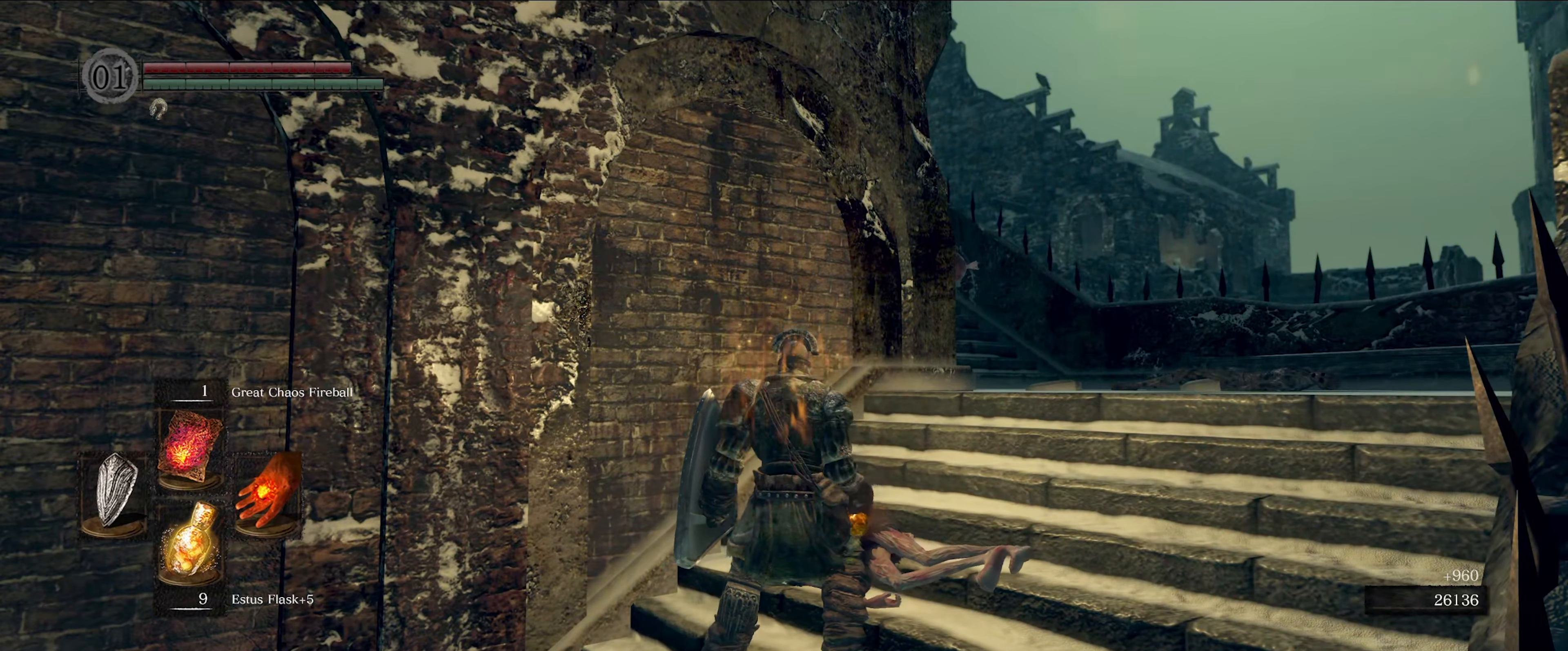
{"buttons": [], "left_stick": "up", "right_stick": "center", "events": []}
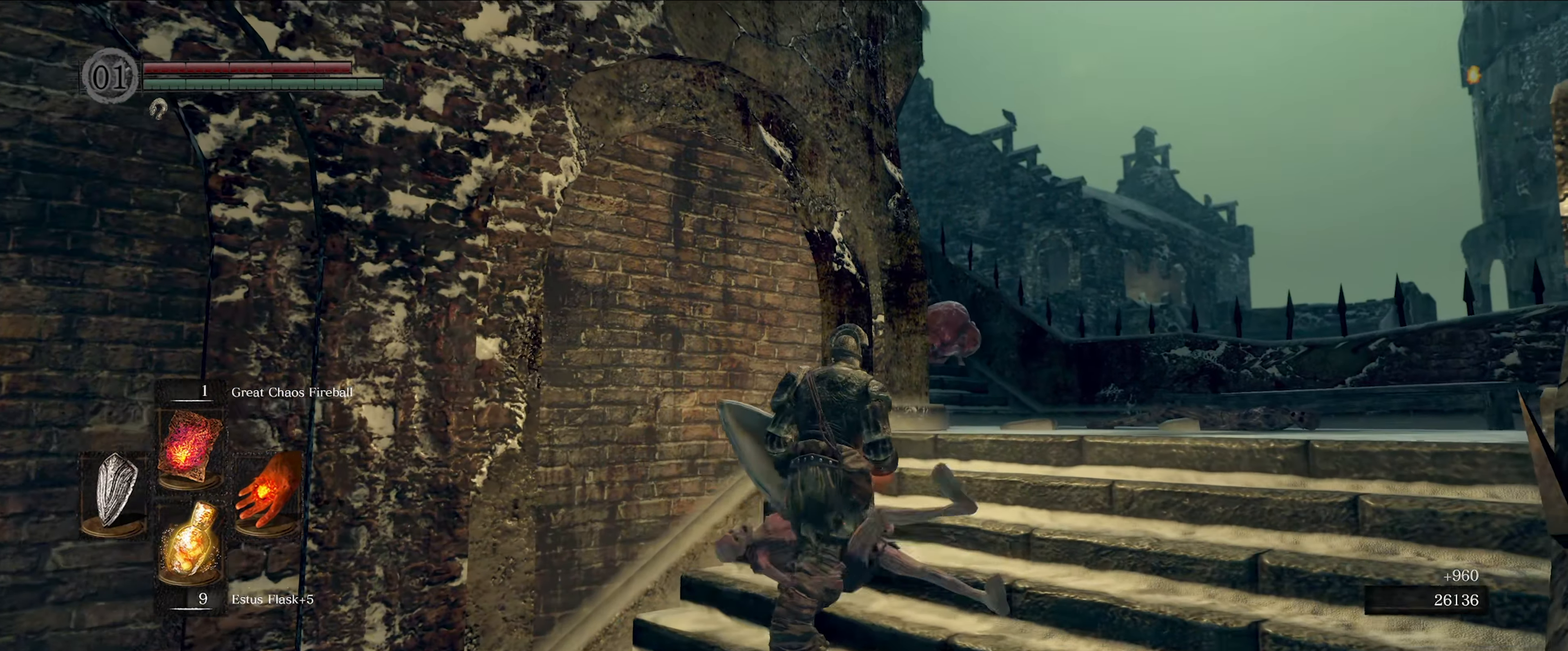
{"buttons": [], "left_stick": "up", "right_stick": "center", "events": [[34, "DPAD_RIGHT", "down"], [150, "DPAD_RIGHT", "up"]]}
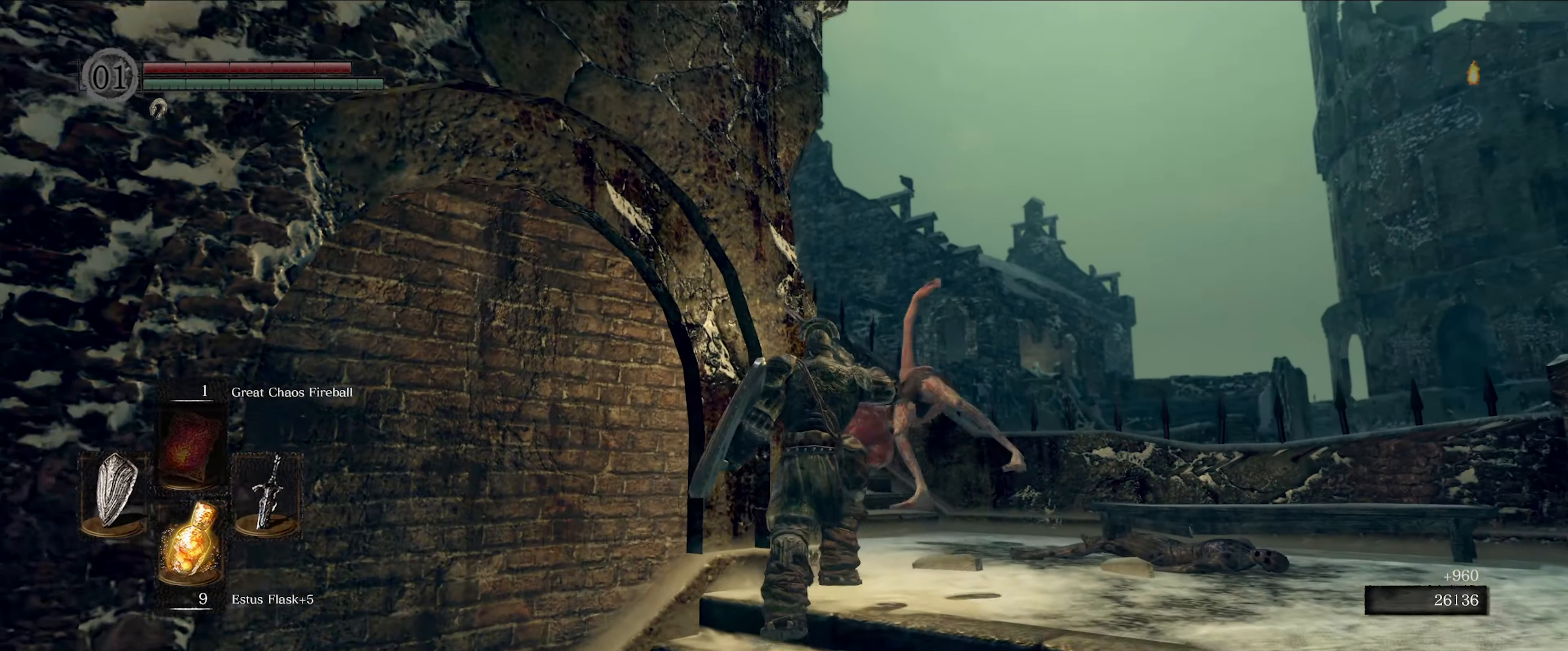
{"buttons": [], "left_stick": "up", "right_stick": "left", "events": [[134, "right_stick", "left"]]}
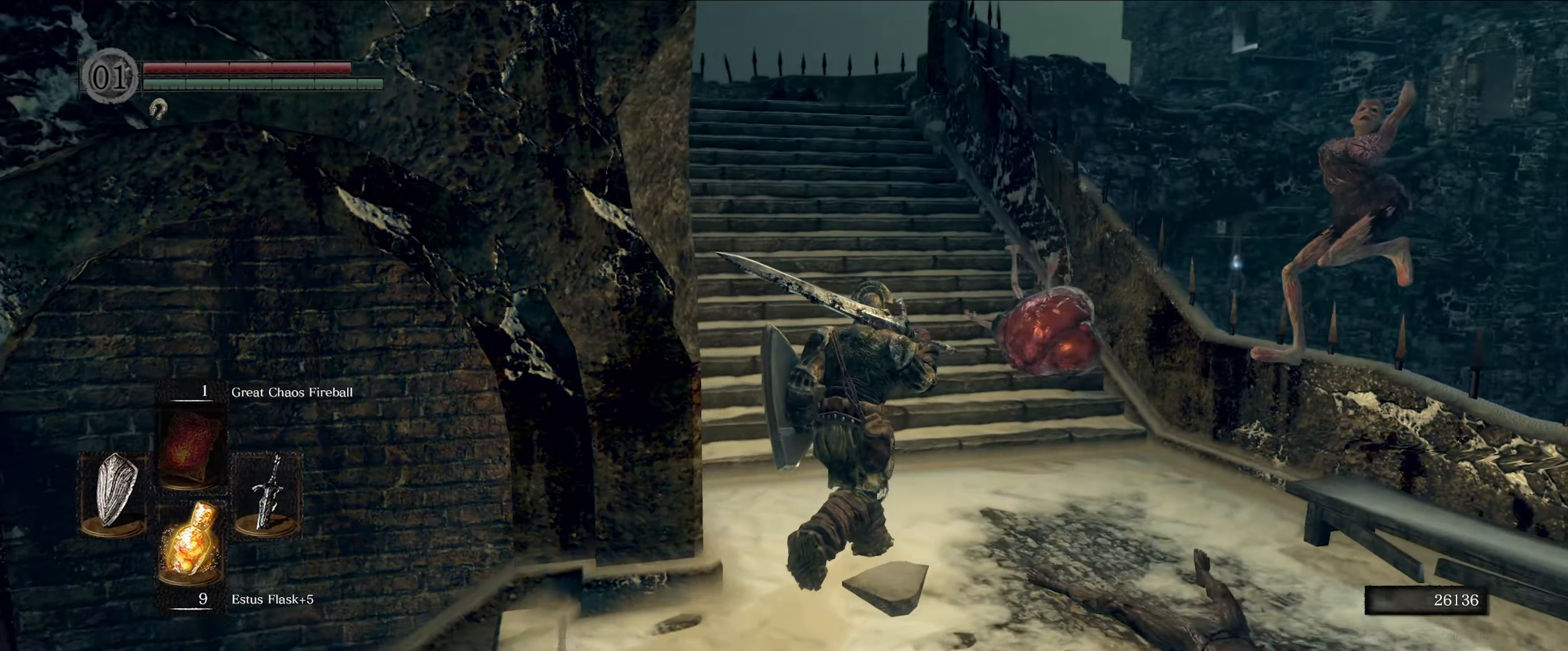
{"buttons": [], "left_stick": "up", "right_stick": "center", "events": [[334, "right_stick", "center"]]}
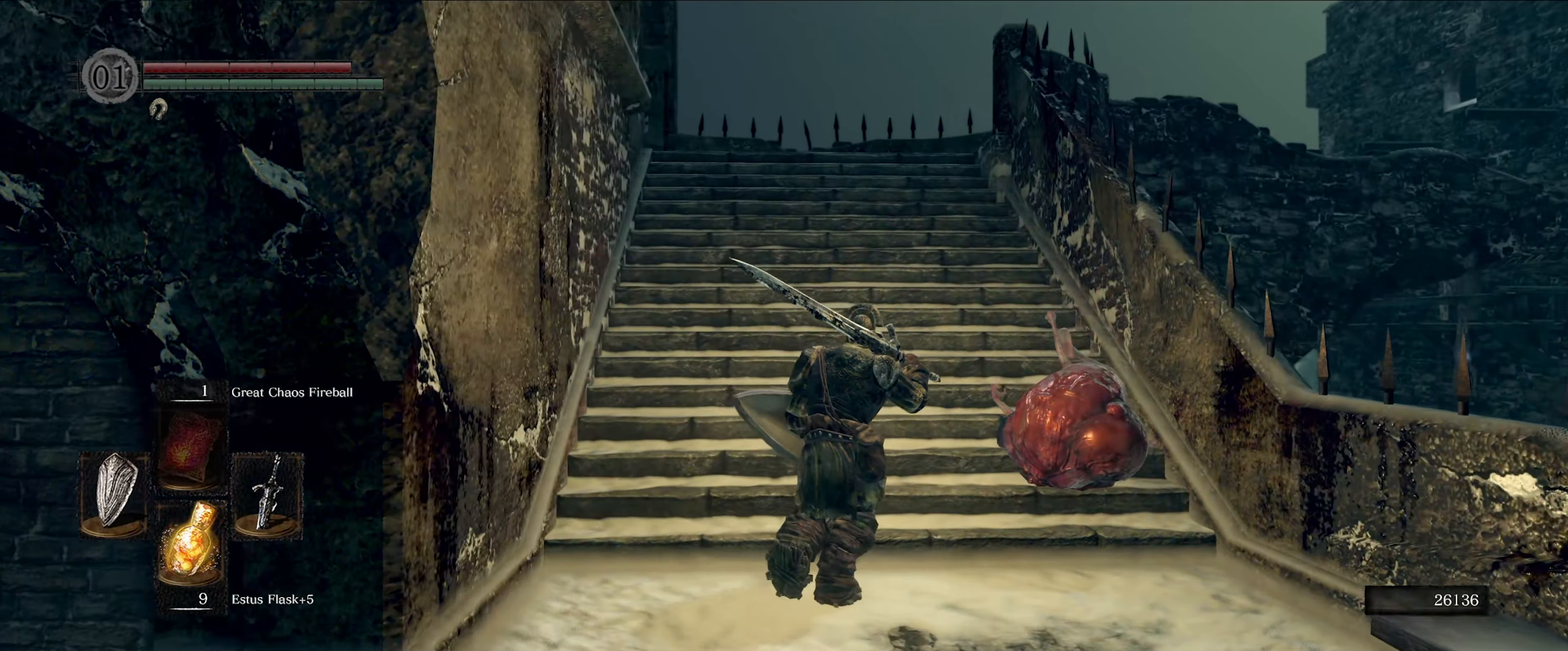
{"buttons": [], "left_stick": "up", "right_stick": "down-left", "events": [[250, "right_stick", "down-left"]]}
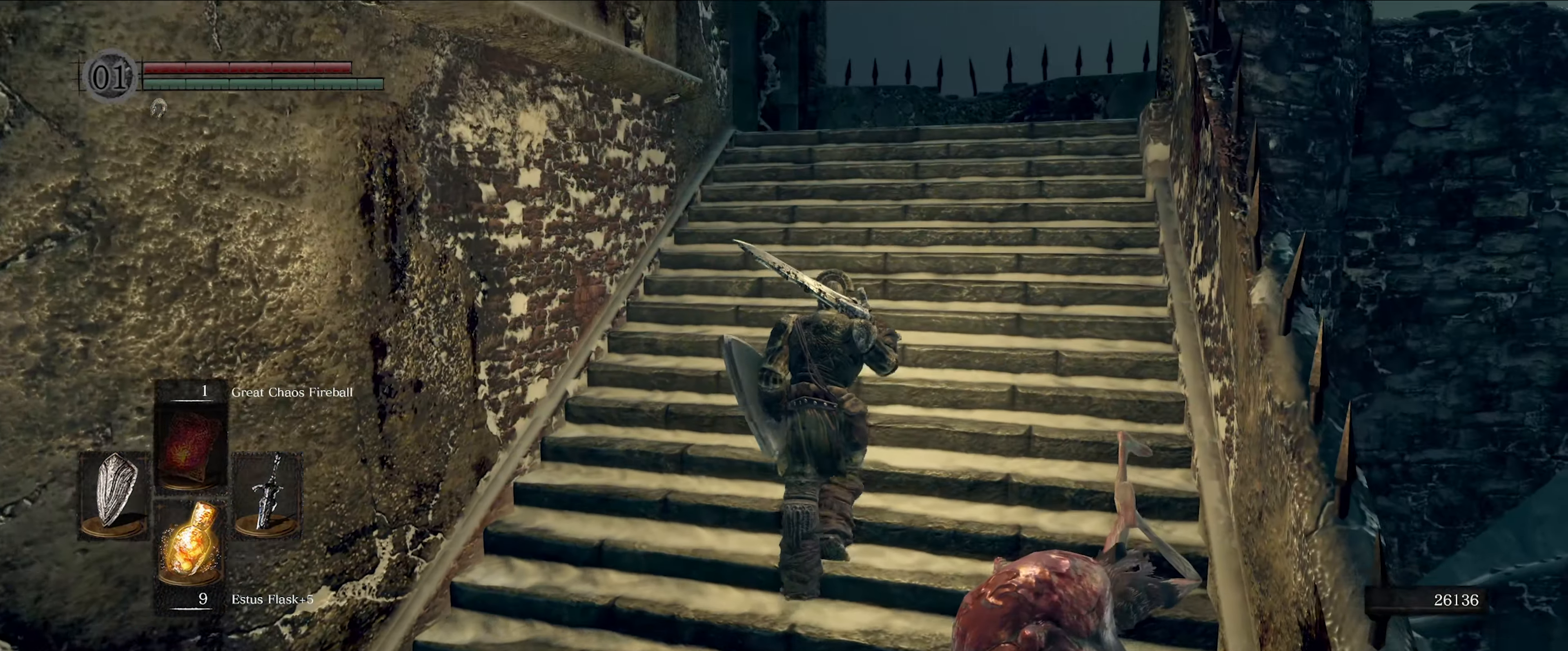
{"buttons": ["L1"], "left_stick": "up", "right_stick": "center", "events": [[17, "right_stick", "center"], [184, "L1", "down"]]}
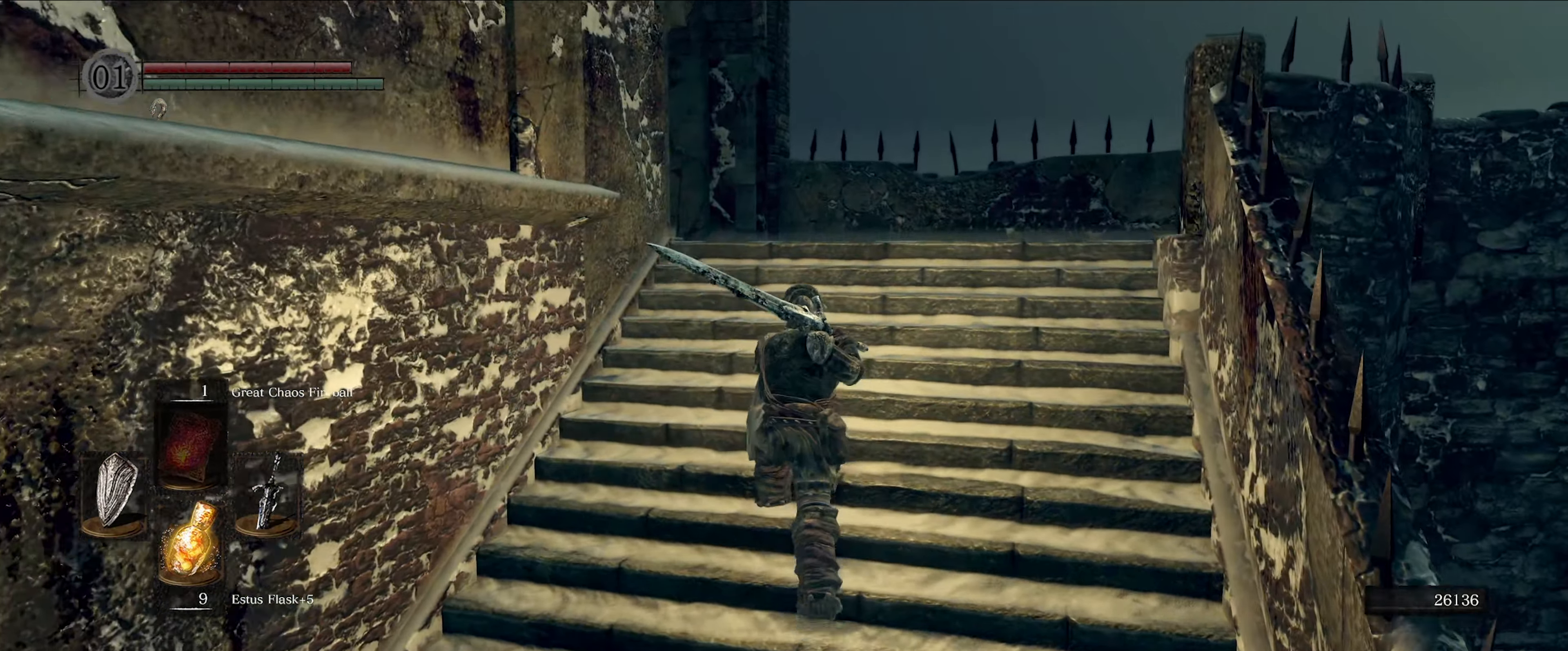
{"buttons": ["L1"], "left_stick": "up-right", "right_stick": "left", "events": [[116, "left_stick", "up-right"], [150, "right_stick", "left"]]}
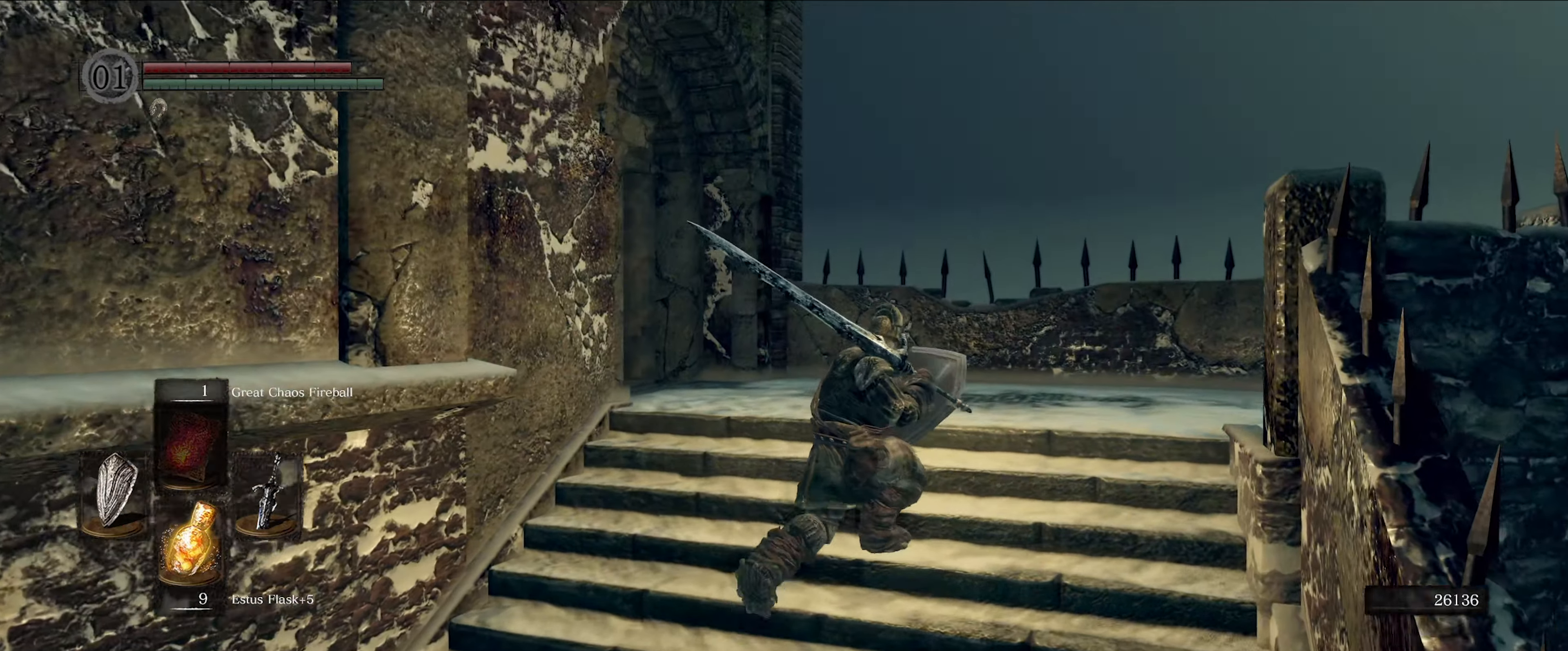
{"buttons": ["L1"], "left_stick": "right", "right_stick": "left", "events": [[100, "left_stick", "right"]]}
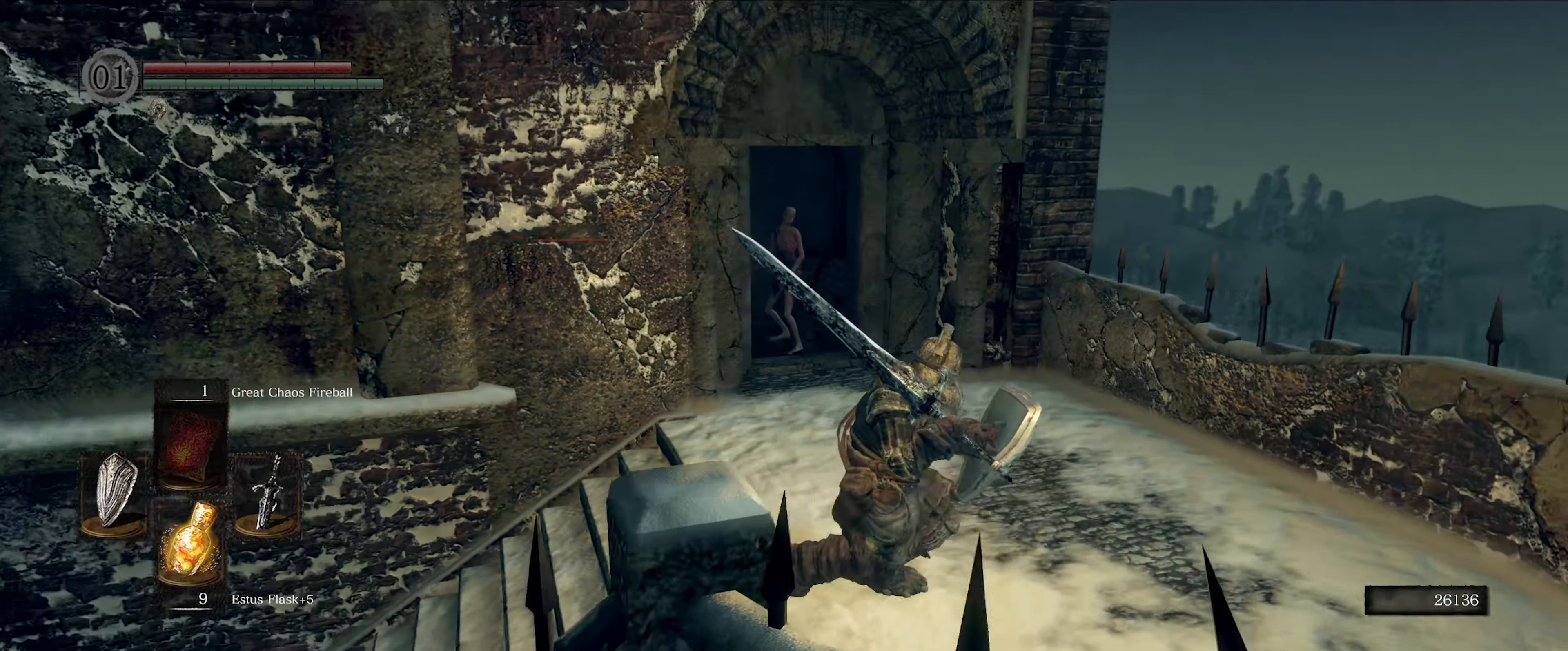
{"buttons": ["L1"], "left_stick": "up", "right_stick": "center", "events": [[100, "left_stick", "center"], [300, "left_stick", "up"], [366, "right_stick", "center"]]}
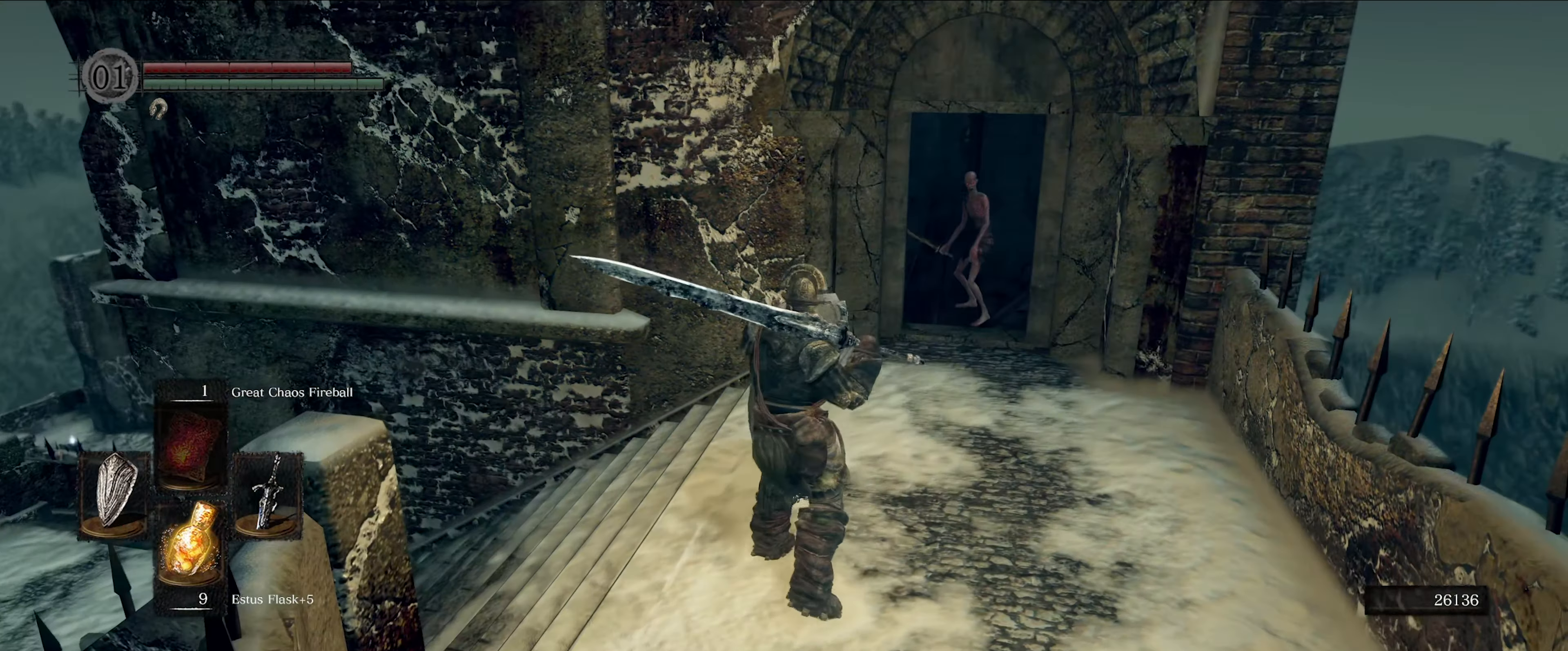
{"buttons": ["L1"], "left_stick": "up", "right_stick": "center", "events": [[16, "left_stick", "up-right"], [183, "left_stick", "center"], [266, "left_stick", "up"]]}
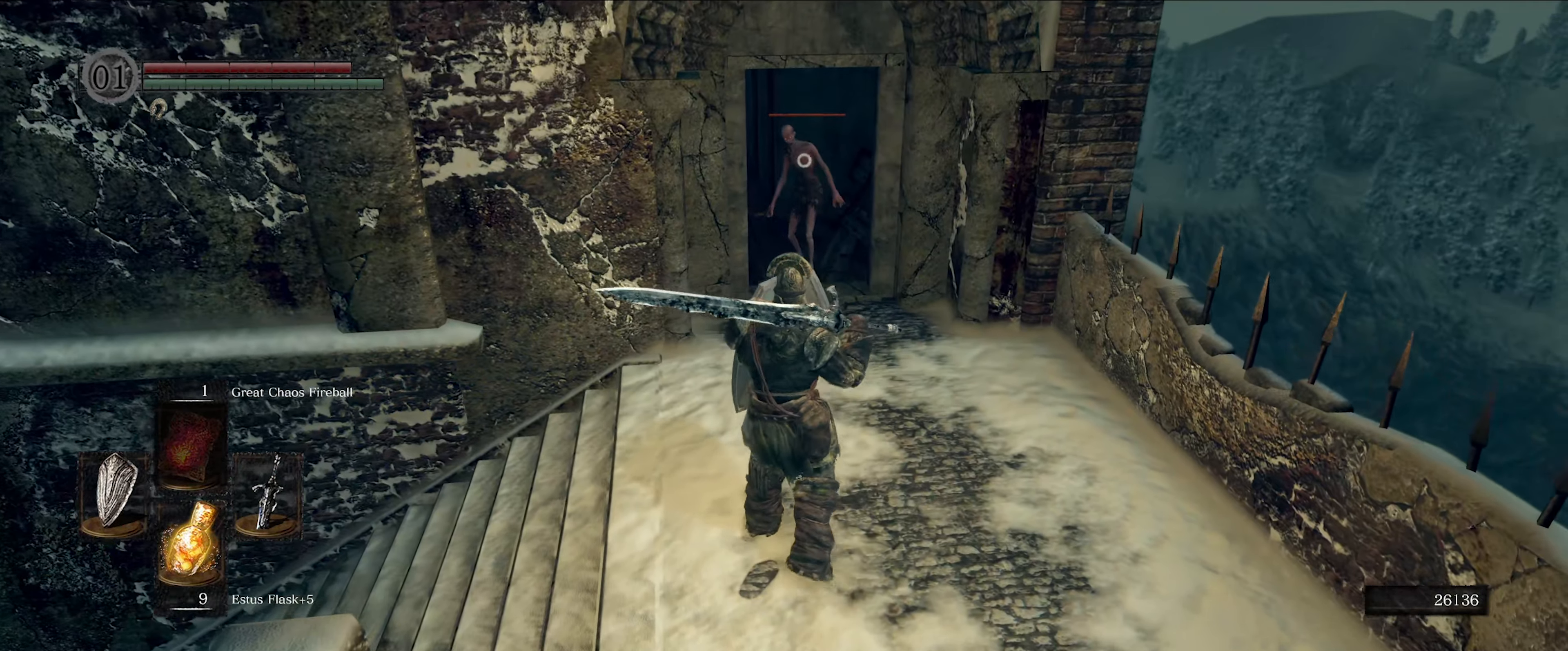
{"buttons": ["L1"], "left_stick": "up-right", "right_stick": "center", "events": [[450, "left_stick", "up-right"]]}
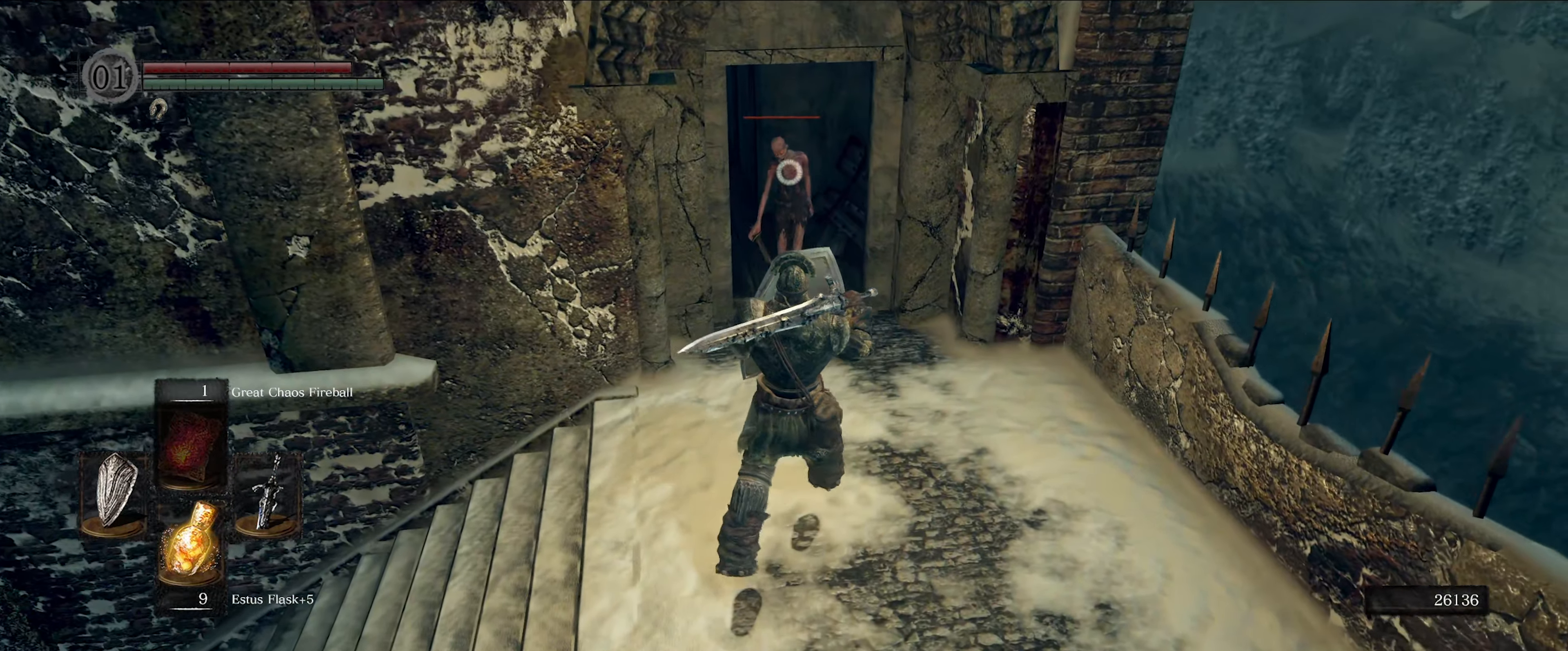
{"buttons": ["L1"], "left_stick": "left", "right_stick": "center", "events": [[333, "left_stick", "center"], [383, "left_stick", "left"]]}
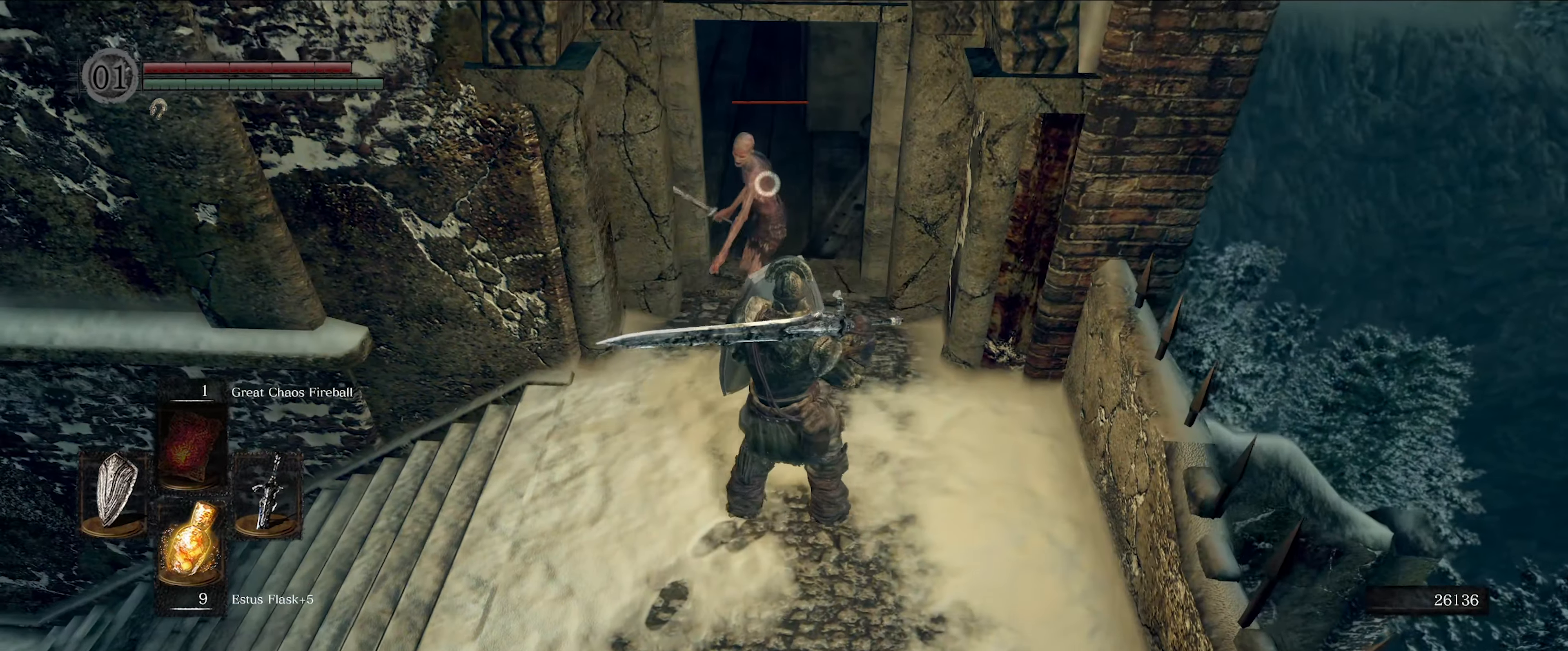
{"buttons": ["L1"], "left_stick": "down-left", "right_stick": "center", "events": [[350, "left_stick", "down-left"]]}
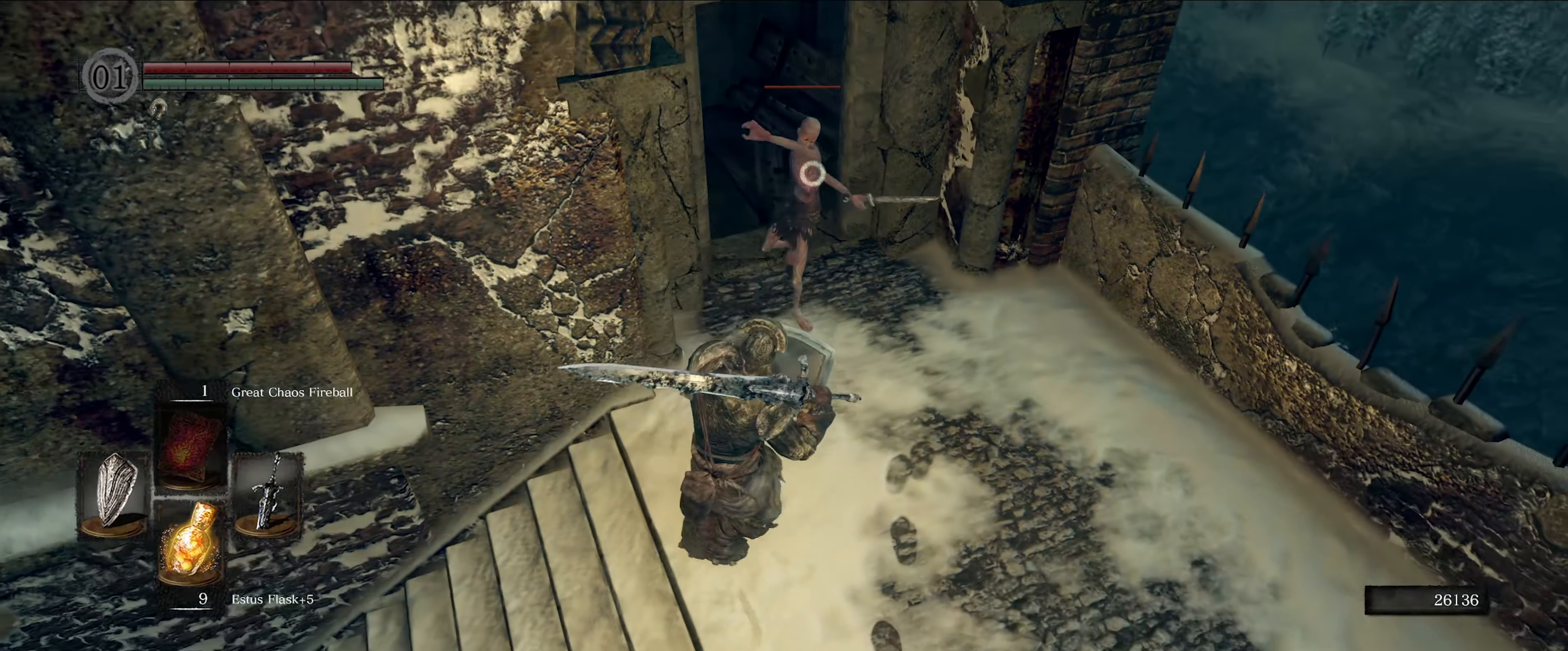
{"buttons": ["L1"], "left_stick": "up", "right_stick": "center", "events": [[250, "left_stick", "up-left"], [366, "left_stick", "up"]]}
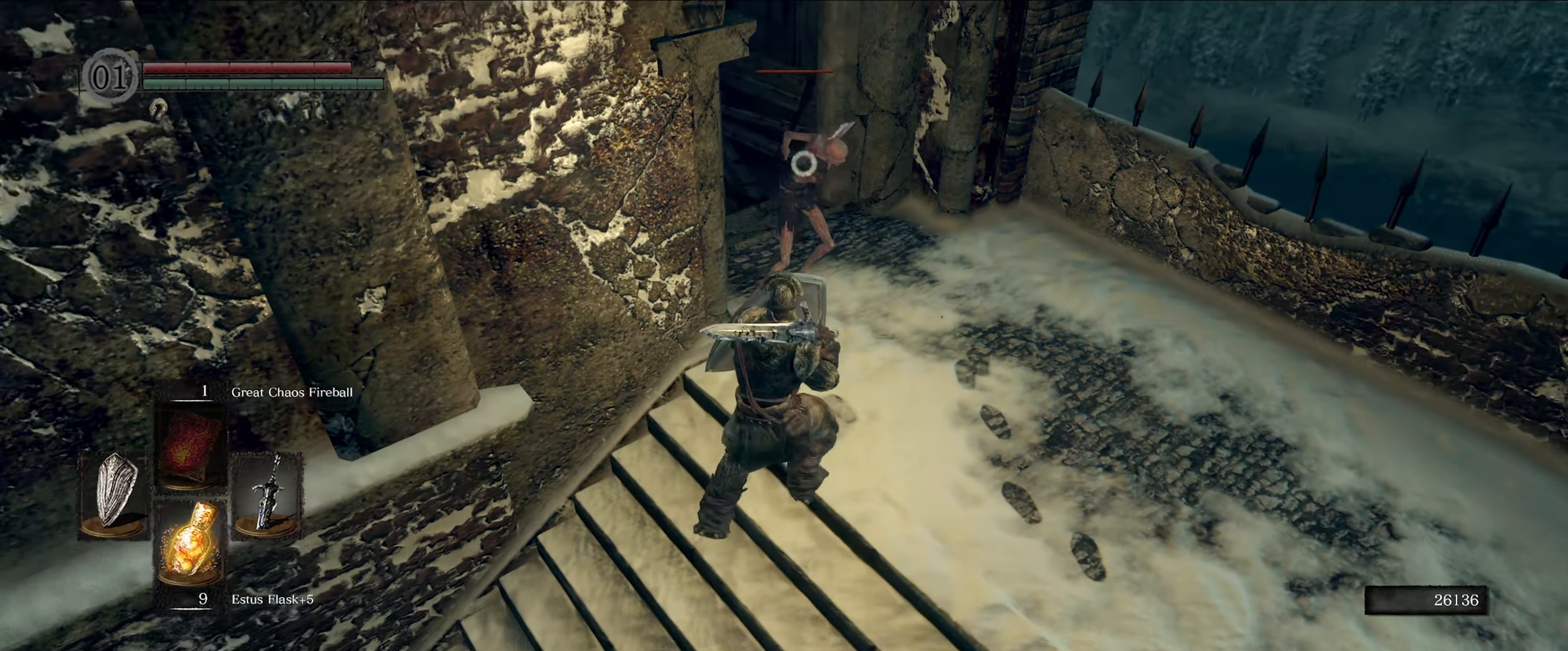
{"buttons": [], "left_stick": "center", "right_stick": "center", "events": [[16, "L1", "up"], [33, "R1", "down"], [116, "left_stick", "center"], [150, "R1", "up"]]}
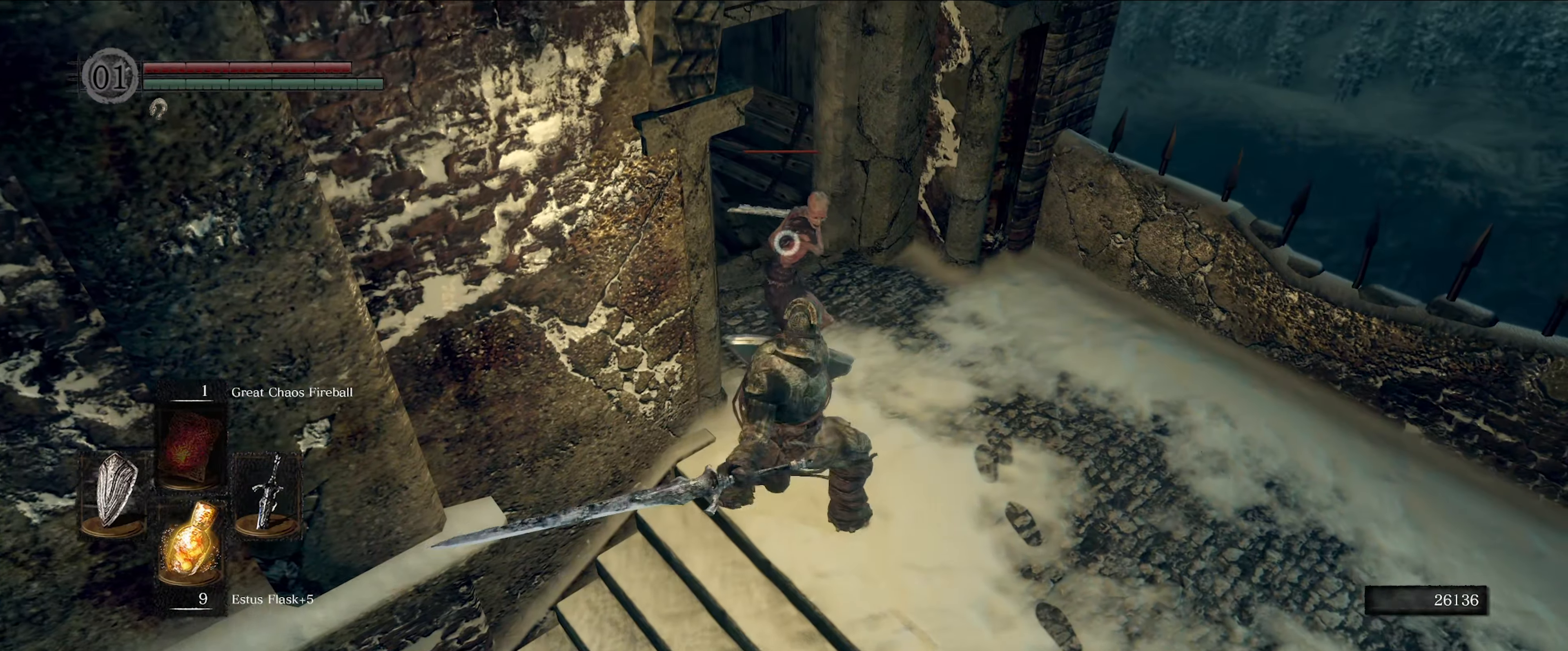
{"buttons": ["L1"], "left_stick": "down", "right_stick": "center", "events": [[150, "left_stick", "down"], [250, "L1", "down"]]}
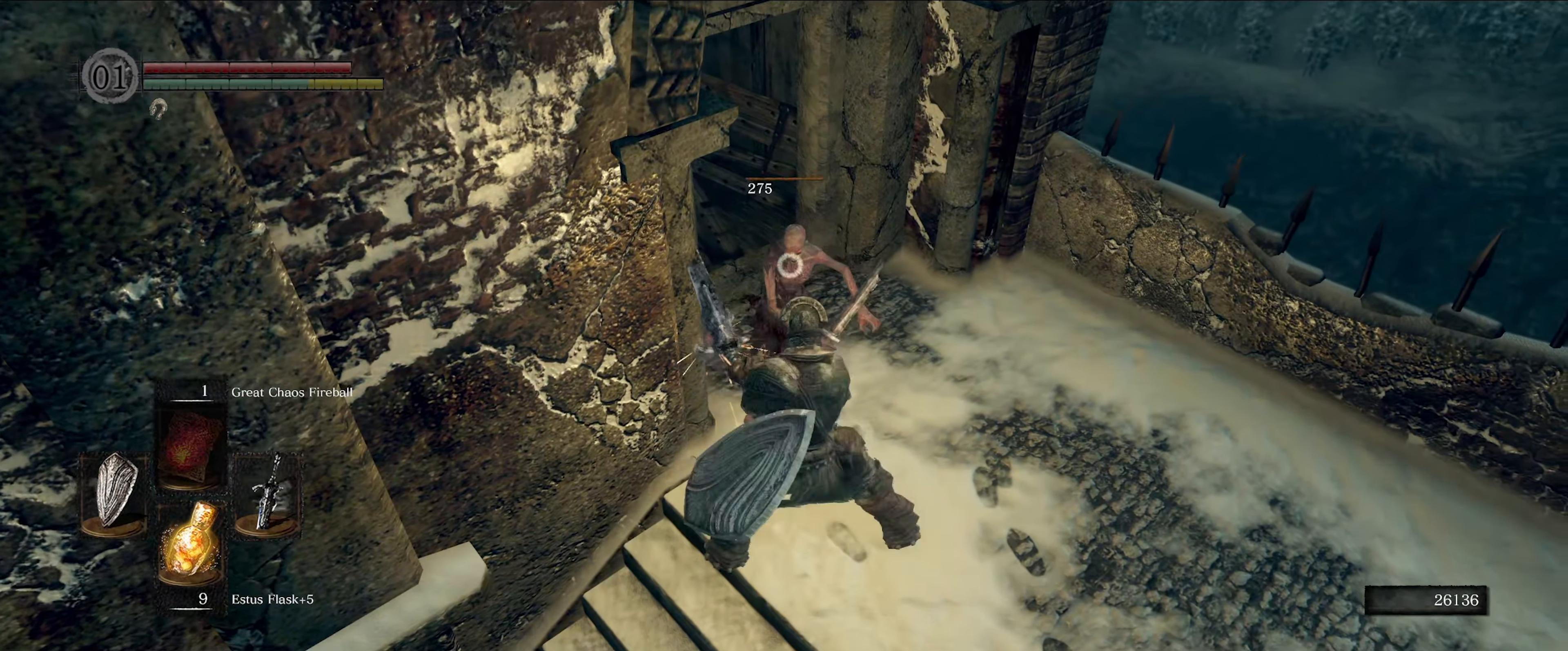
{"buttons": ["L1"], "left_stick": "up-right", "right_stick": "center", "events": [[283, "left_stick", "center"], [450, "left_stick", "up-right"]]}
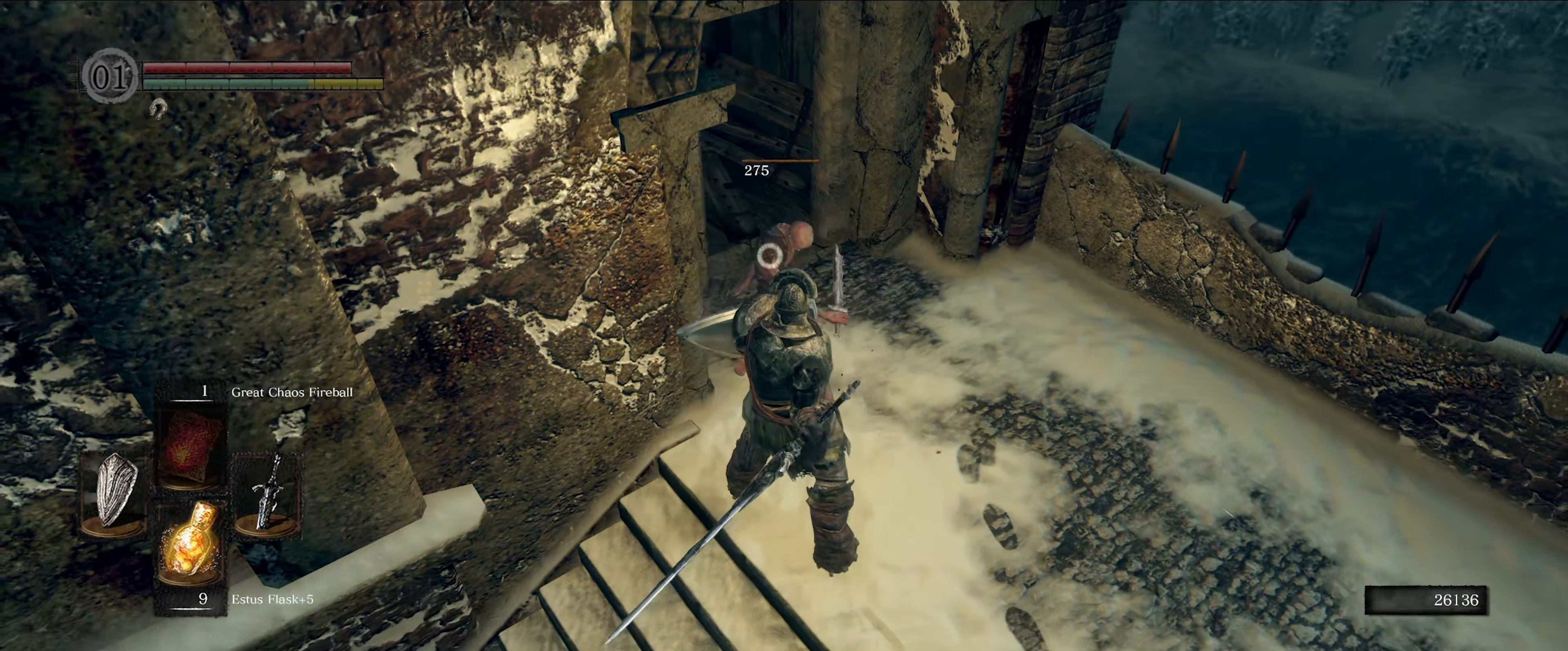
{"buttons": [], "left_stick": "up-right", "right_stick": "right", "events": [[67, "L1", "up"], [133, "right_stick", "right"]]}
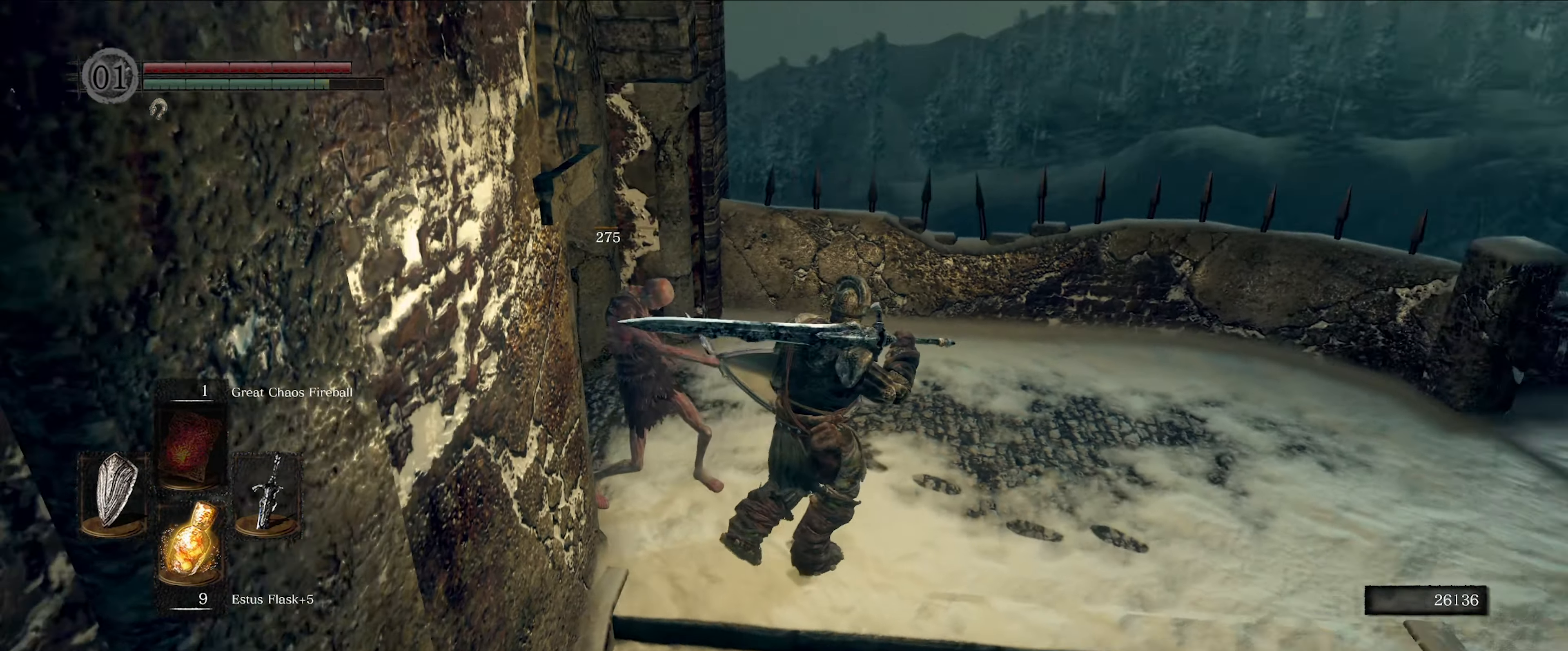
{"buttons": [], "left_stick": "up", "right_stick": "center", "events": [[67, "left_stick", "up"], [350, "right_stick", "center"]]}
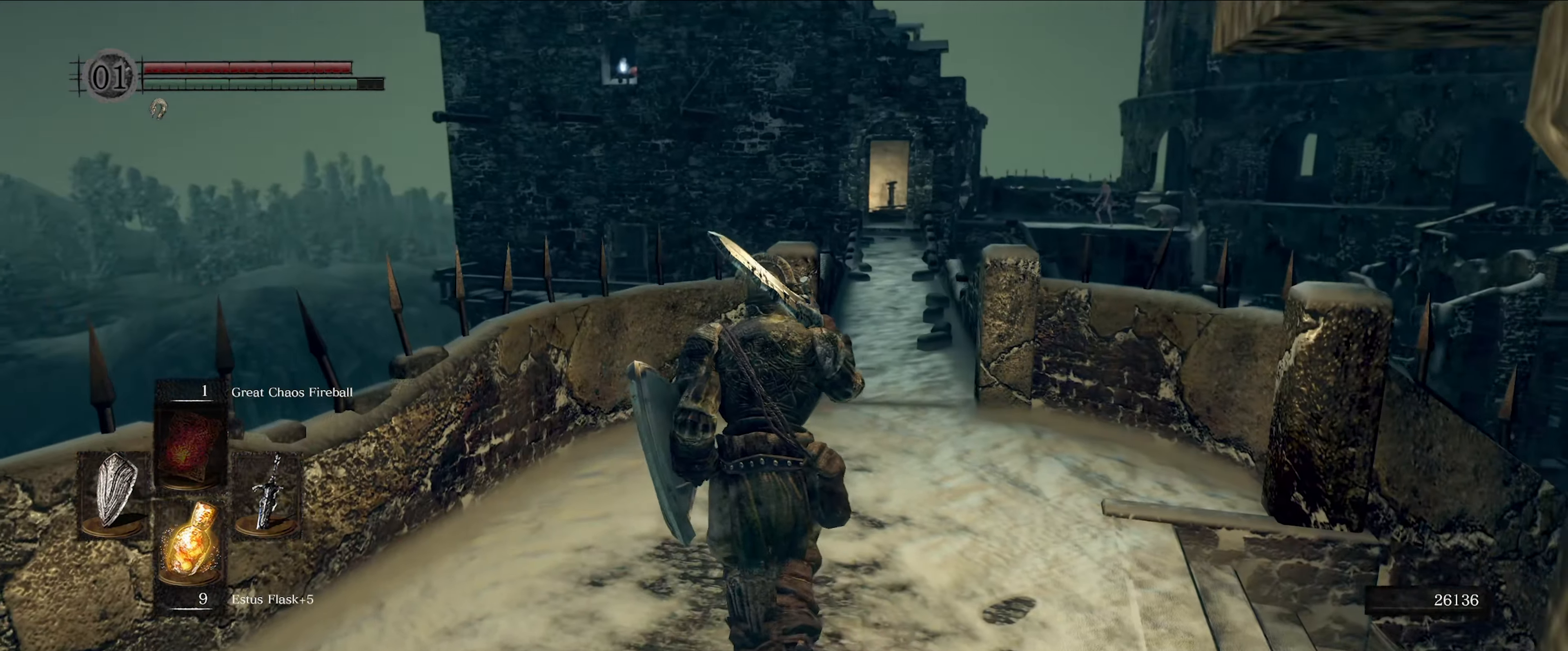
{"buttons": [], "left_stick": "up", "right_stick": "center", "events": [[267, "right_stick", "right"], [350, "right_stick", "down-right"], [483, "right_stick", "center"]]}
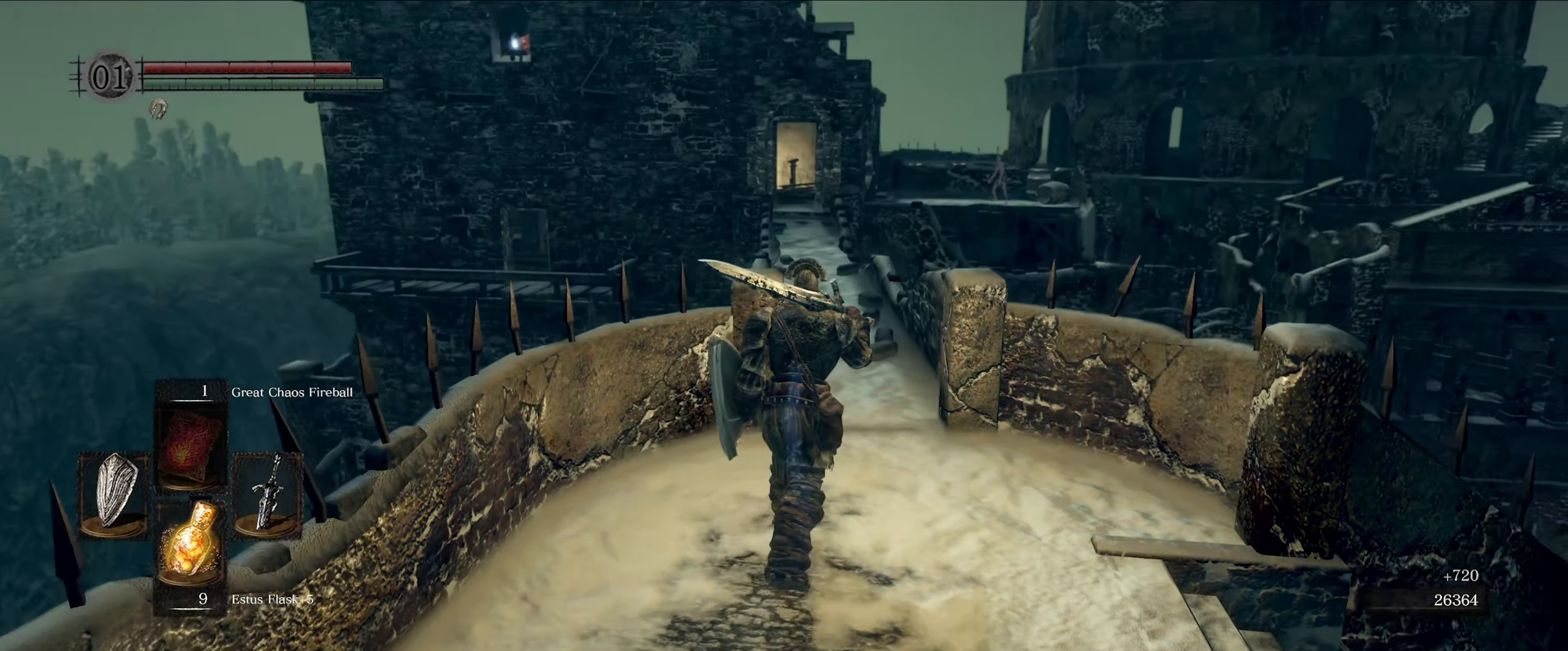
{"buttons": [], "left_stick": "up", "right_stick": "center", "events": []}
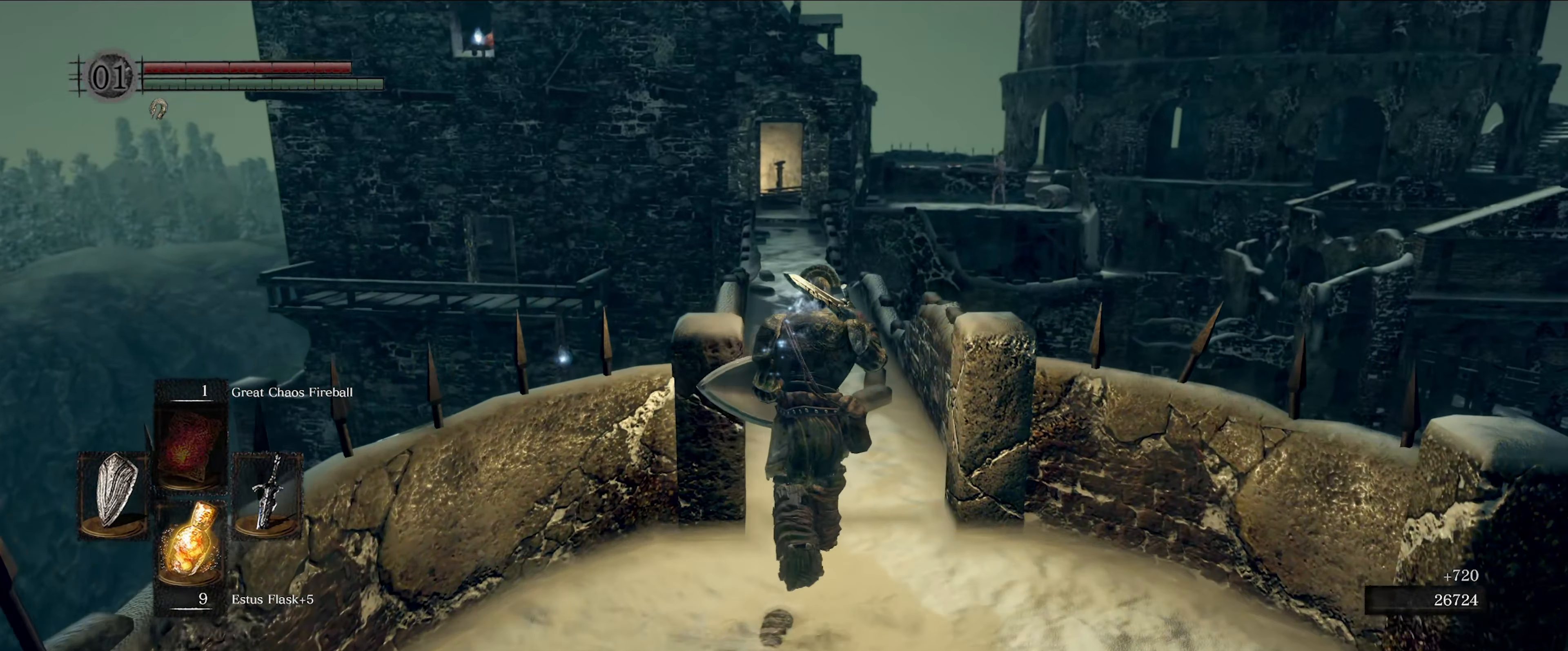
{"buttons": ["L1"], "left_stick": "up", "right_stick": "center", "events": [[283, "L1", "down"]]}
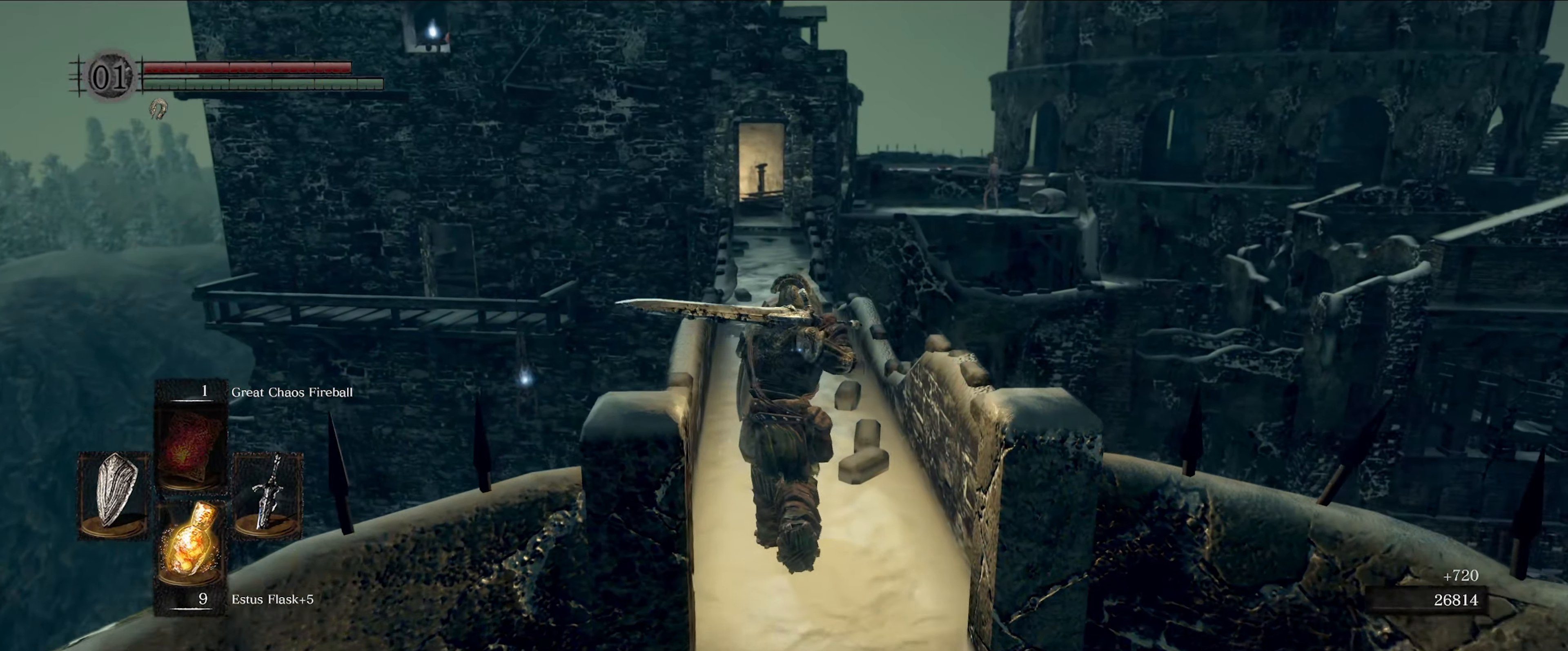
{"buttons": ["L1"], "left_stick": "up", "right_stick": "center", "events": []}
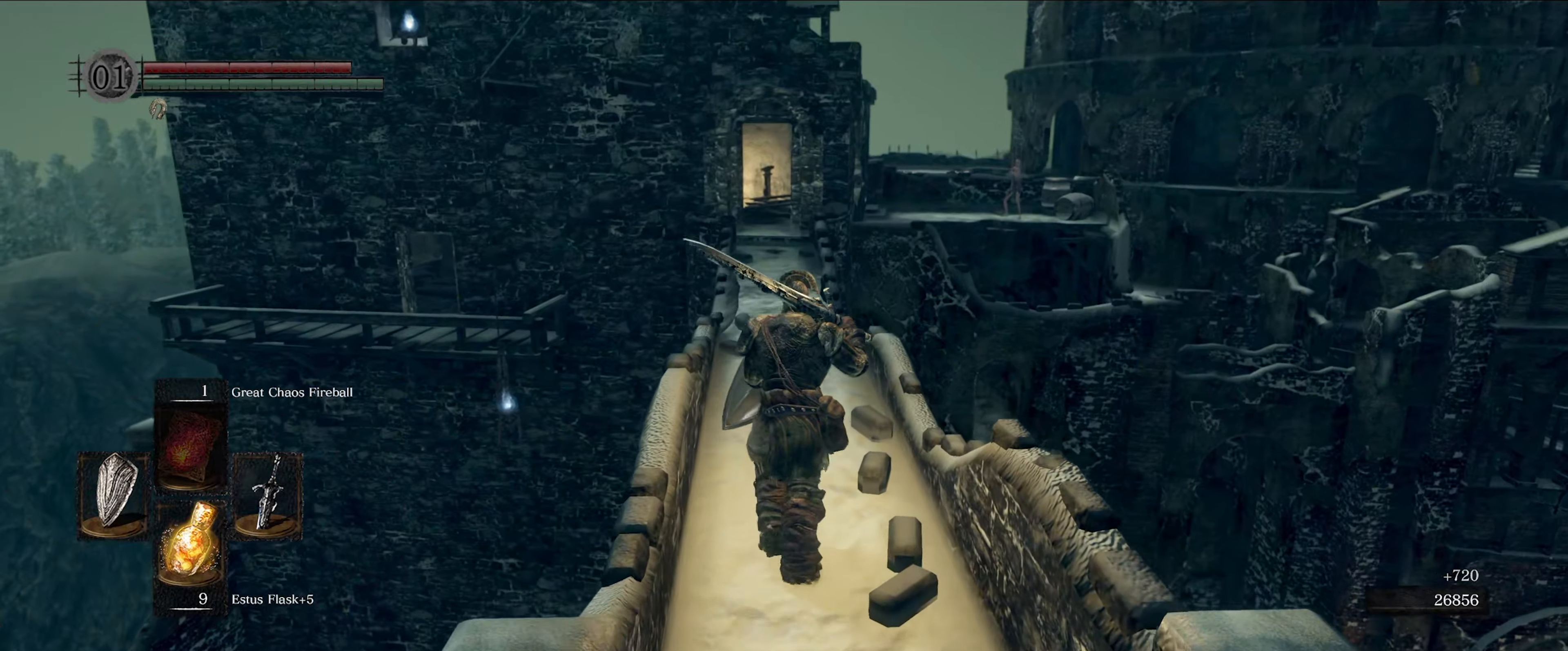
{"buttons": ["L1"], "left_stick": "up", "right_stick": "center", "events": []}
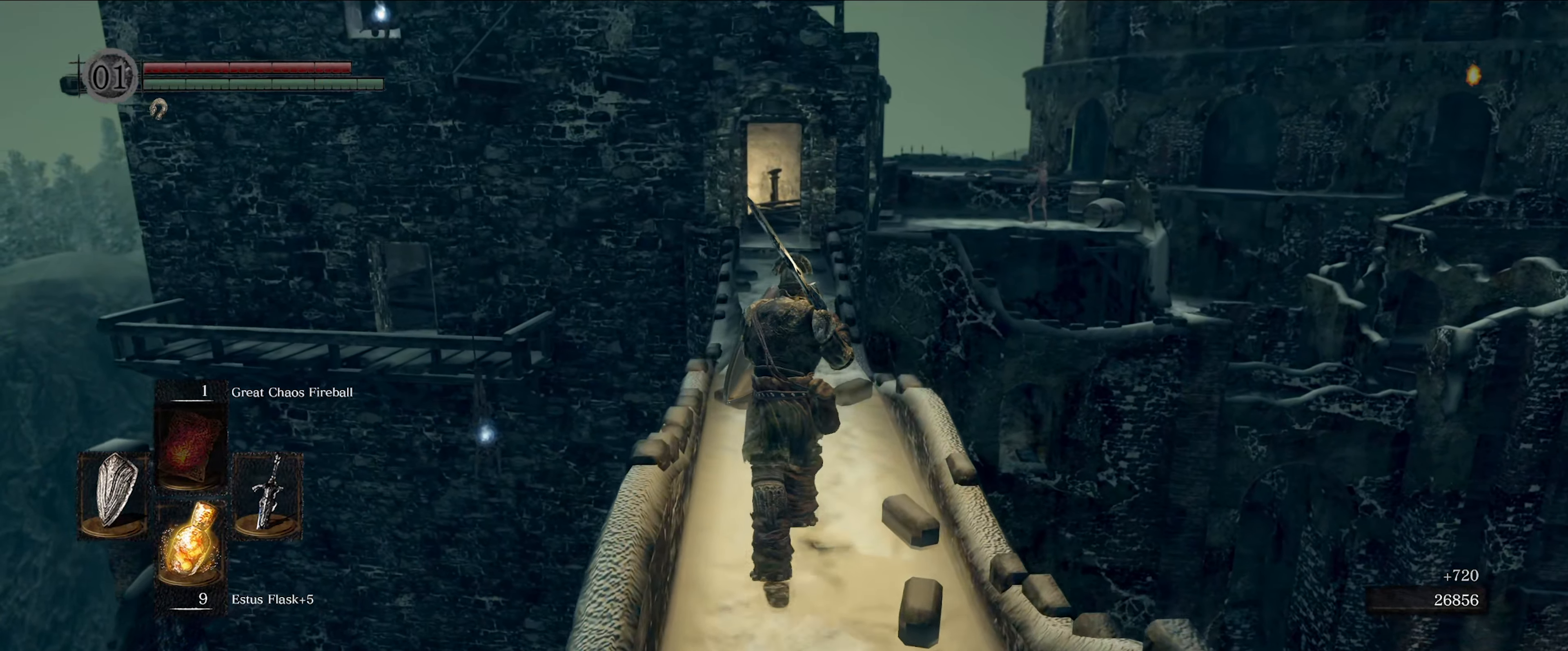
{"buttons": ["L1"], "left_stick": "up", "right_stick": "center", "events": []}
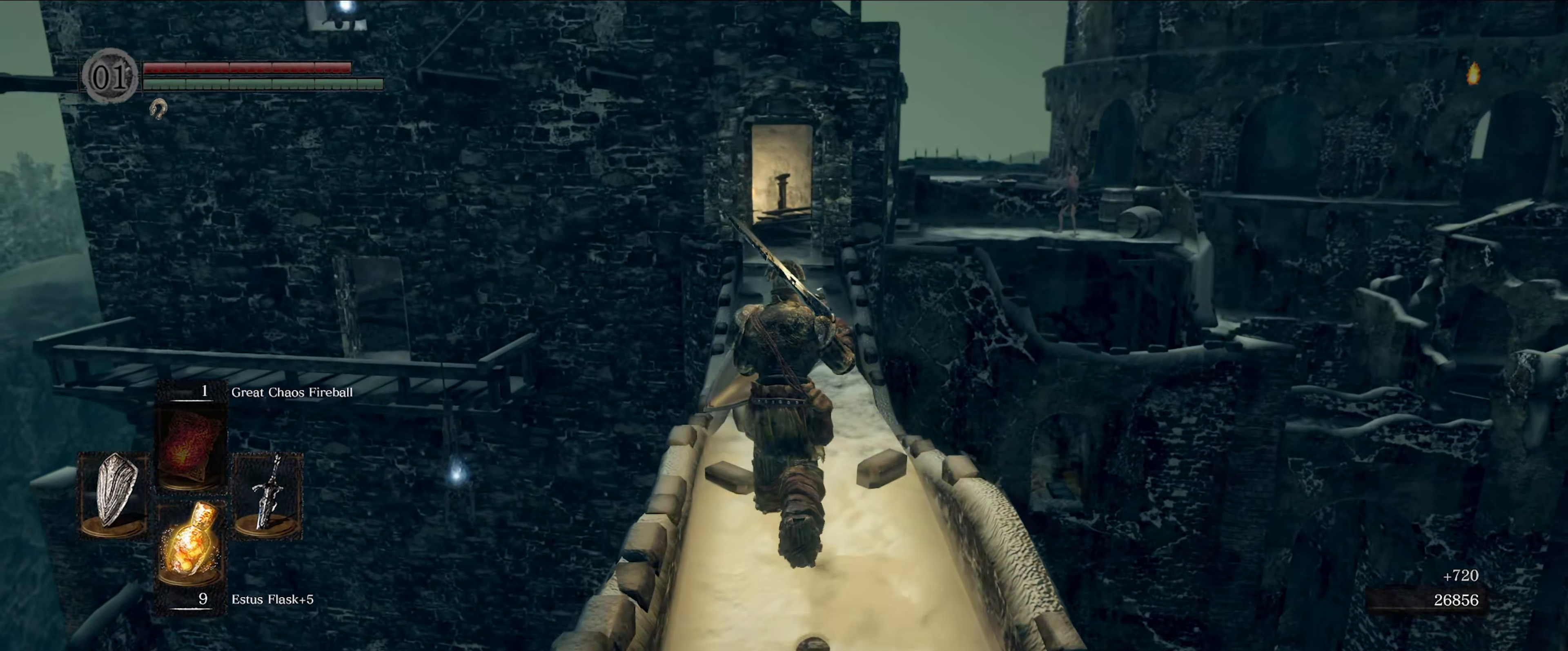
{"buttons": ["L1"], "left_stick": "up", "right_stick": "center", "events": []}
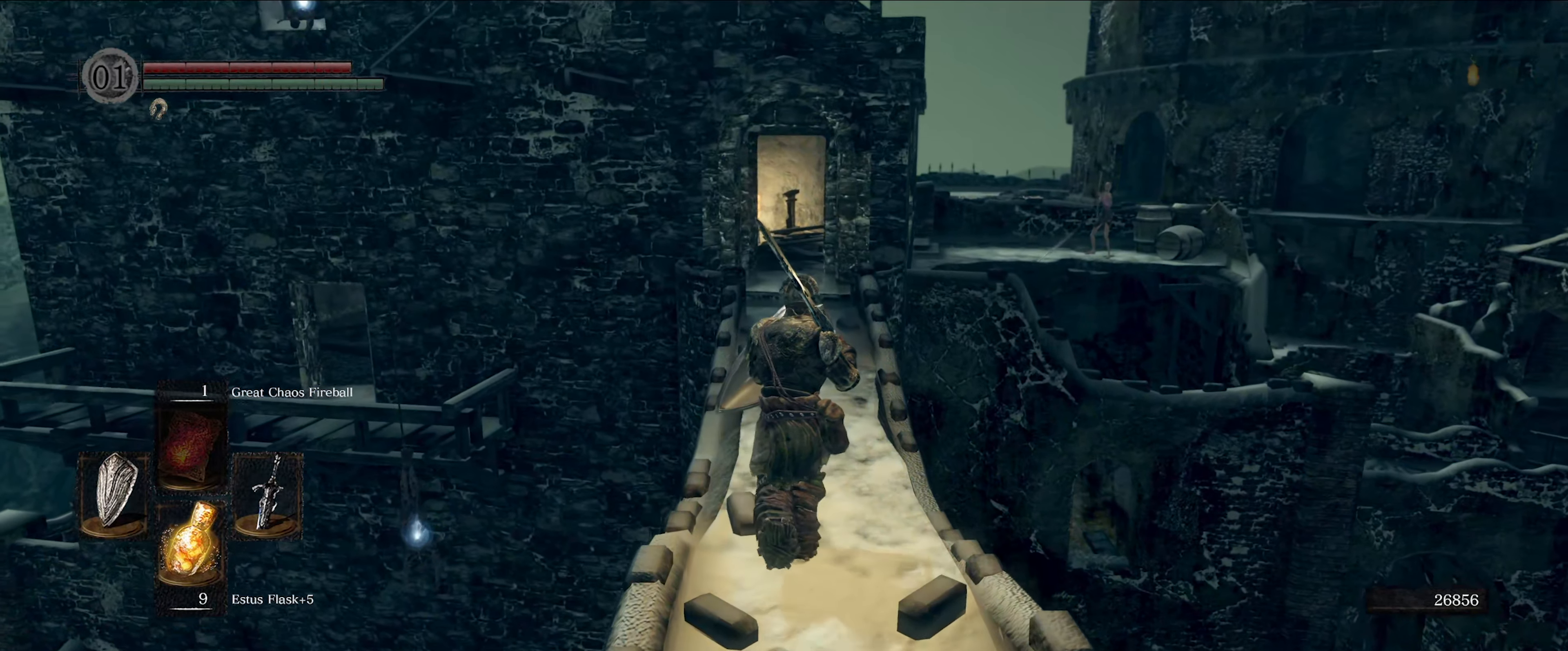
{"buttons": ["L1"], "left_stick": "up", "right_stick": "center", "events": []}